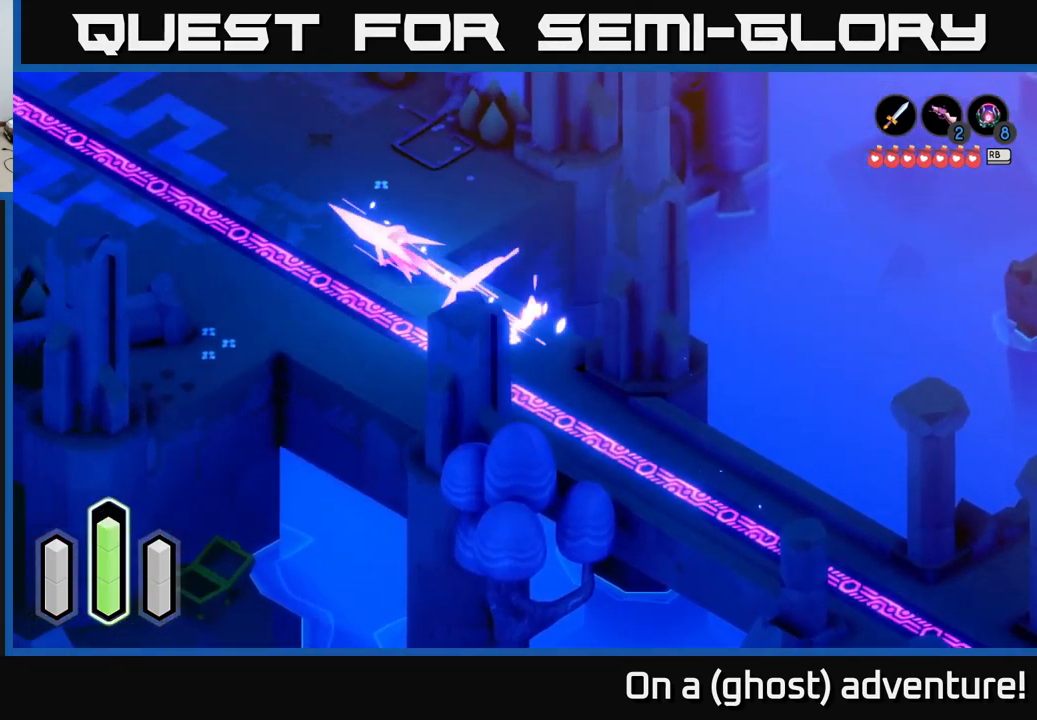
Gameplay with a controller (Xbox layout); each line is a JSON object with the inputs held at the frame after it. "events" lists button and stick changes between this image and that frame as [ms after this image, input, new state], when the widget could be followed in between.
{"buttons": [], "left_stick": "up-right", "right_stick": "center", "events": [[50, "left_stick", "up"], [184, "A", "up"], [350, "left_stick", "up-right"]]}
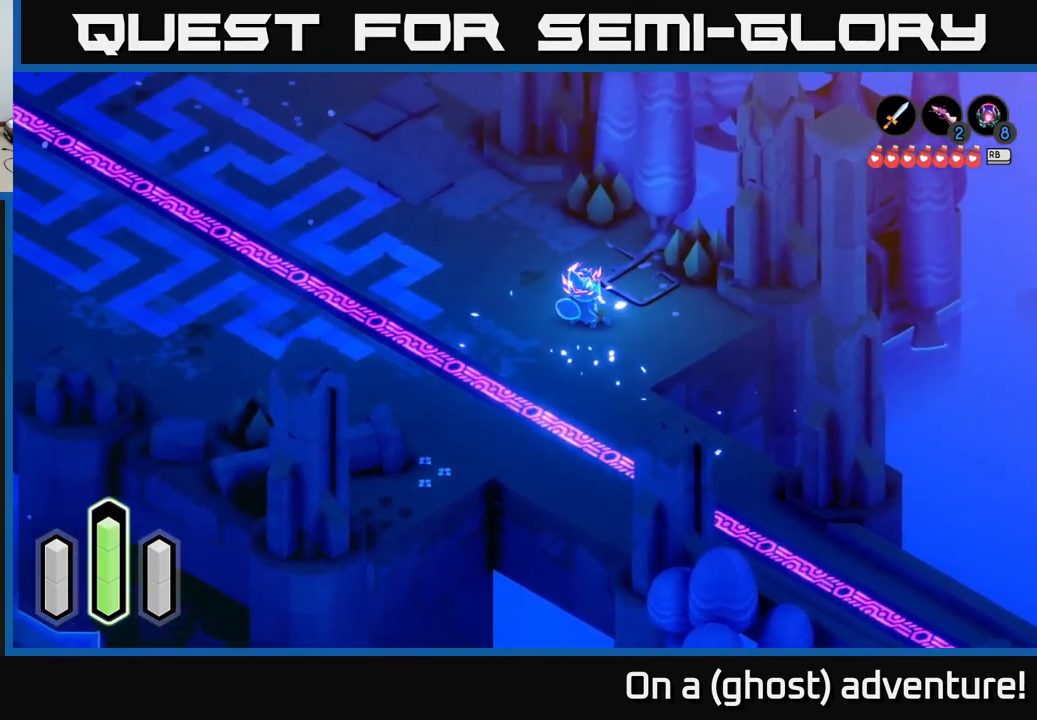
{"buttons": [], "left_stick": "right", "right_stick": "center", "events": [[416, "left_stick", "right"]]}
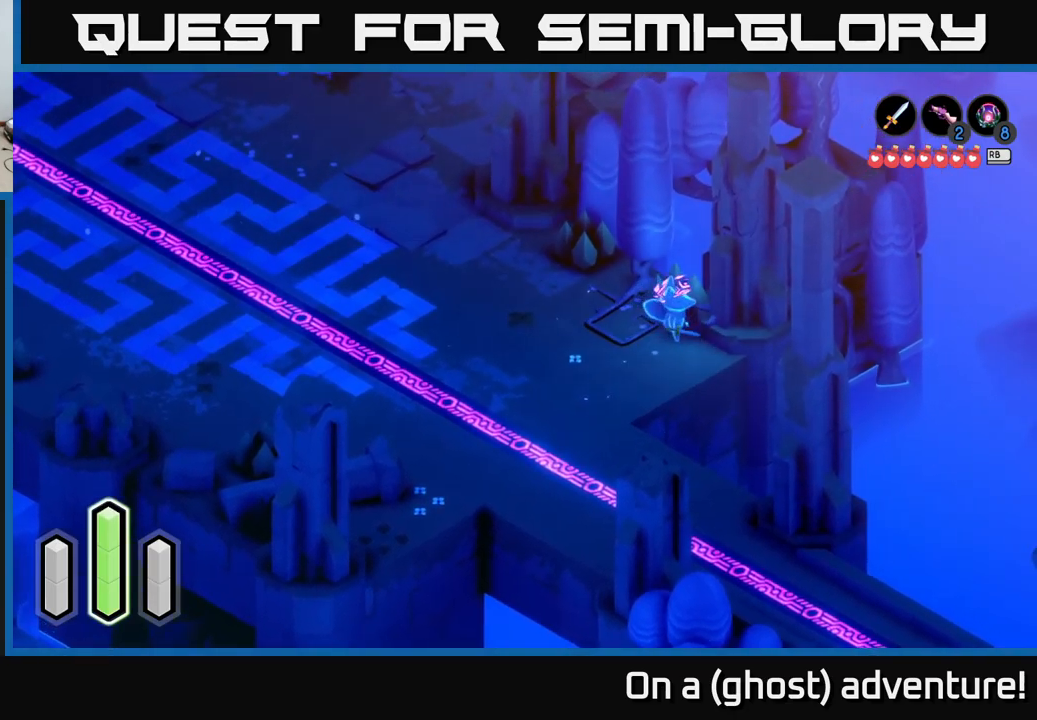
{"buttons": [], "left_stick": "up-left", "right_stick": "center", "events": [[84, "left_stick", "center"], [167, "left_stick", "up-left"]]}
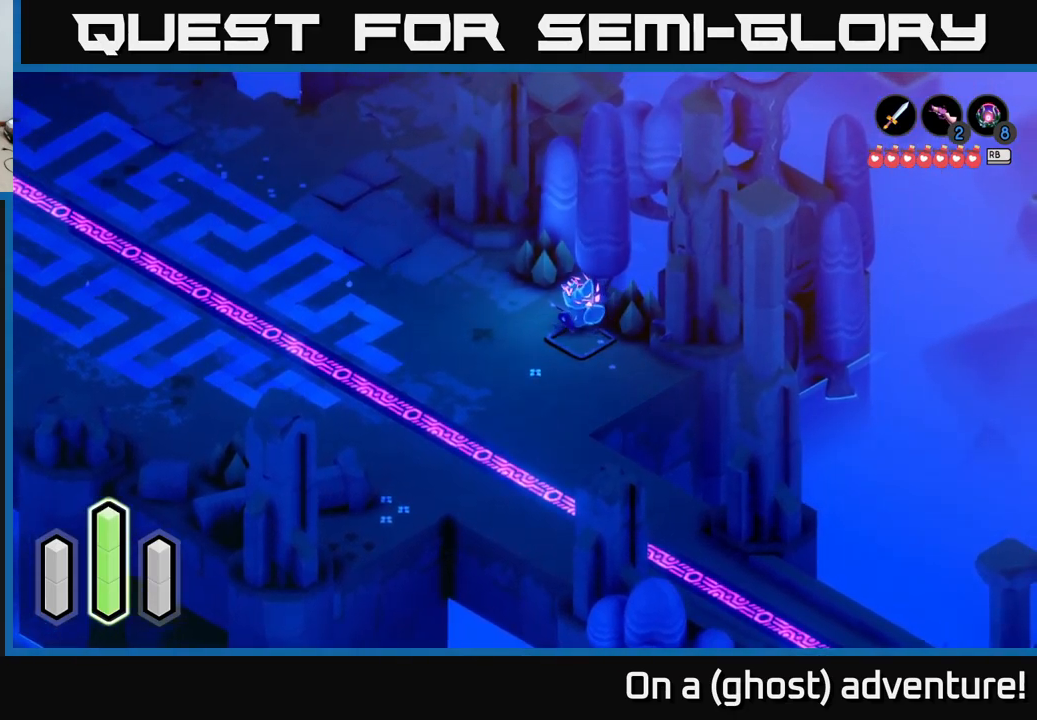
{"buttons": [], "left_stick": "up-left", "right_stick": "center", "events": []}
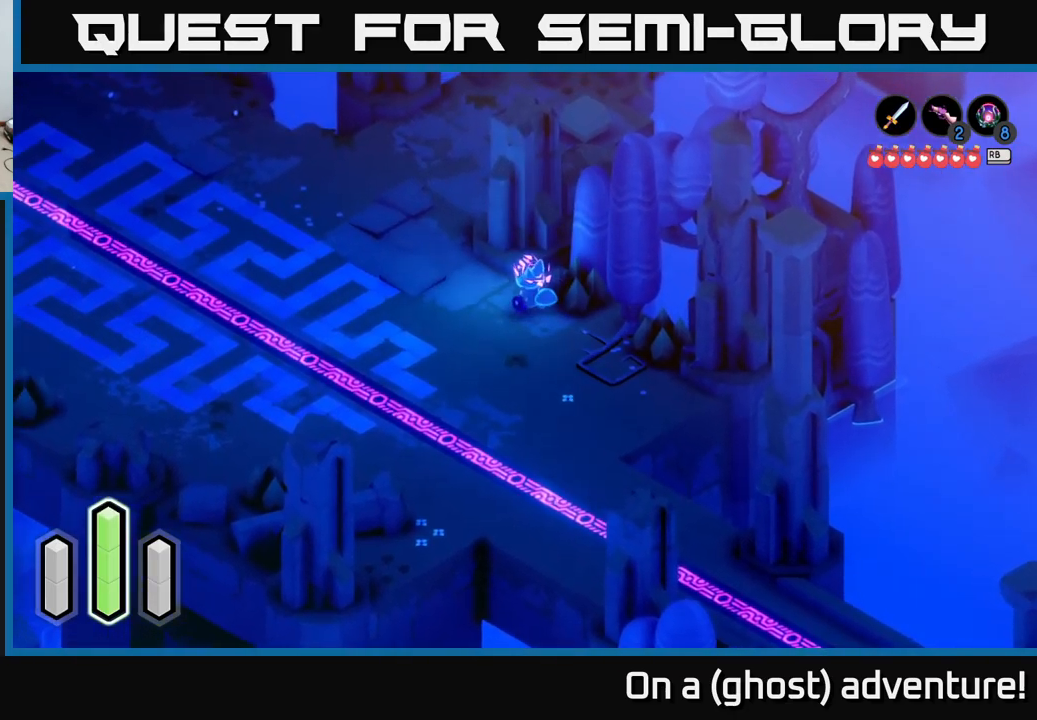
{"buttons": [], "left_stick": "up-left", "right_stick": "center", "events": []}
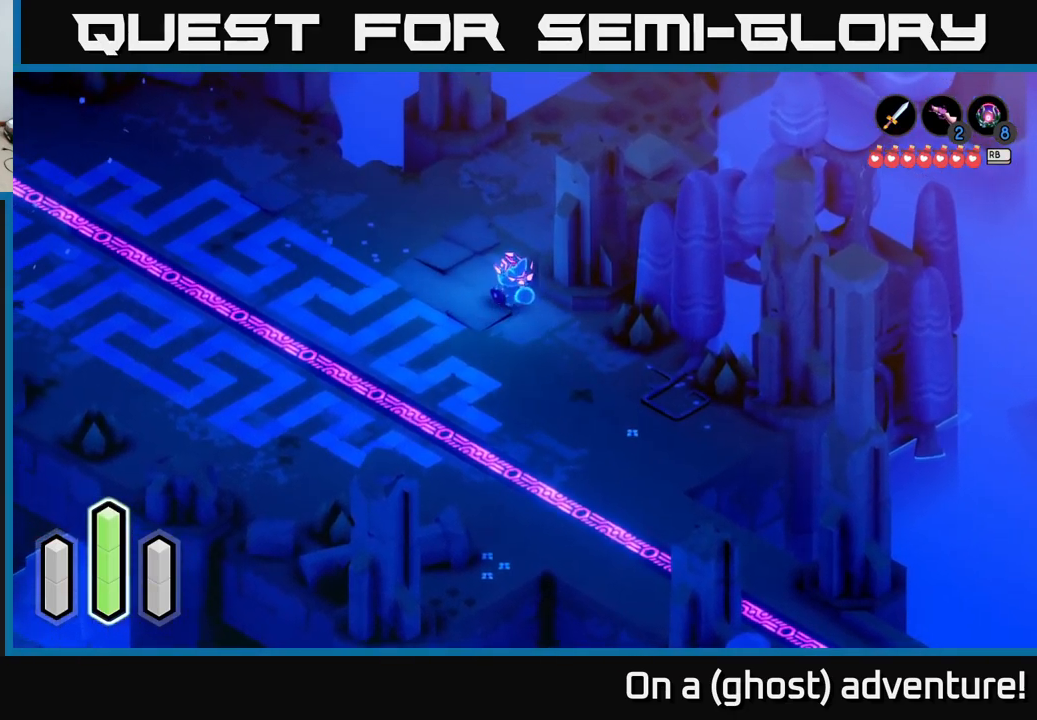
{"buttons": [], "left_stick": "up-left", "right_stick": "center", "events": []}
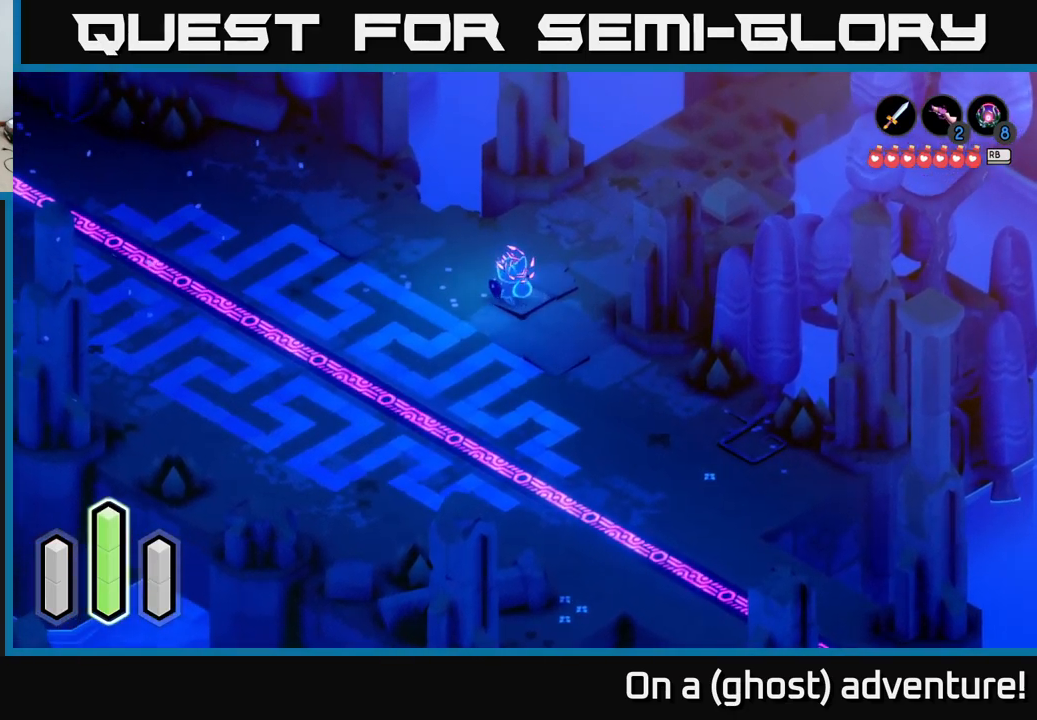
{"buttons": [], "left_stick": "up-left", "right_stick": "left", "events": [[317, "right_stick", "left"]]}
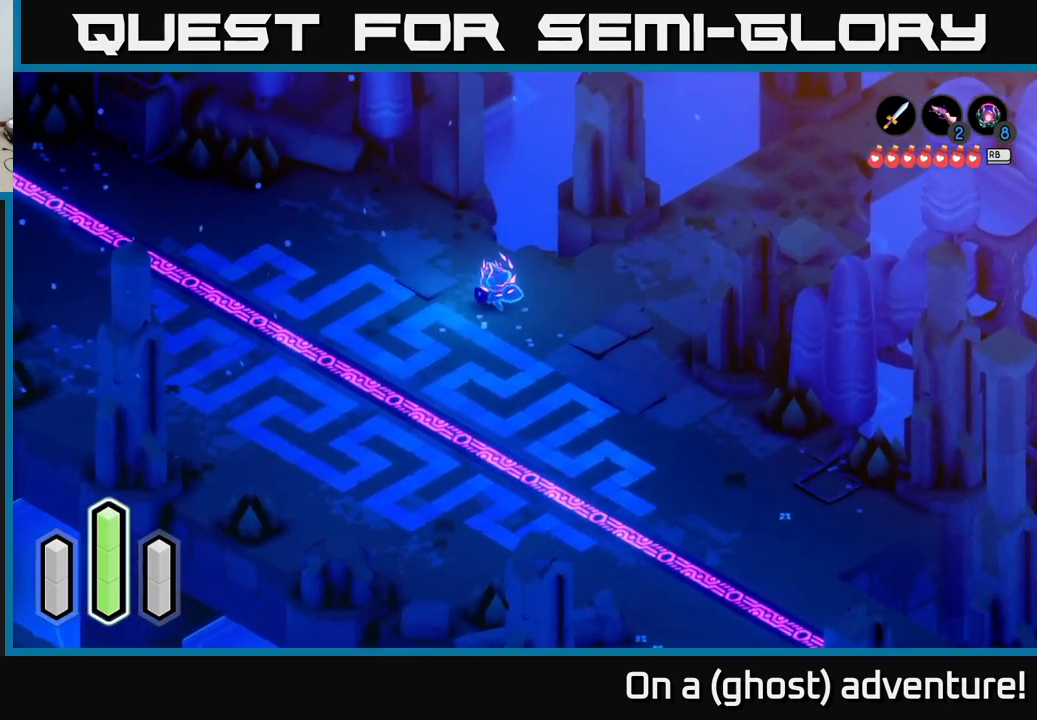
{"buttons": [], "left_stick": "up-left", "right_stick": "up-left", "events": [[50, "right_stick", "up-left"]]}
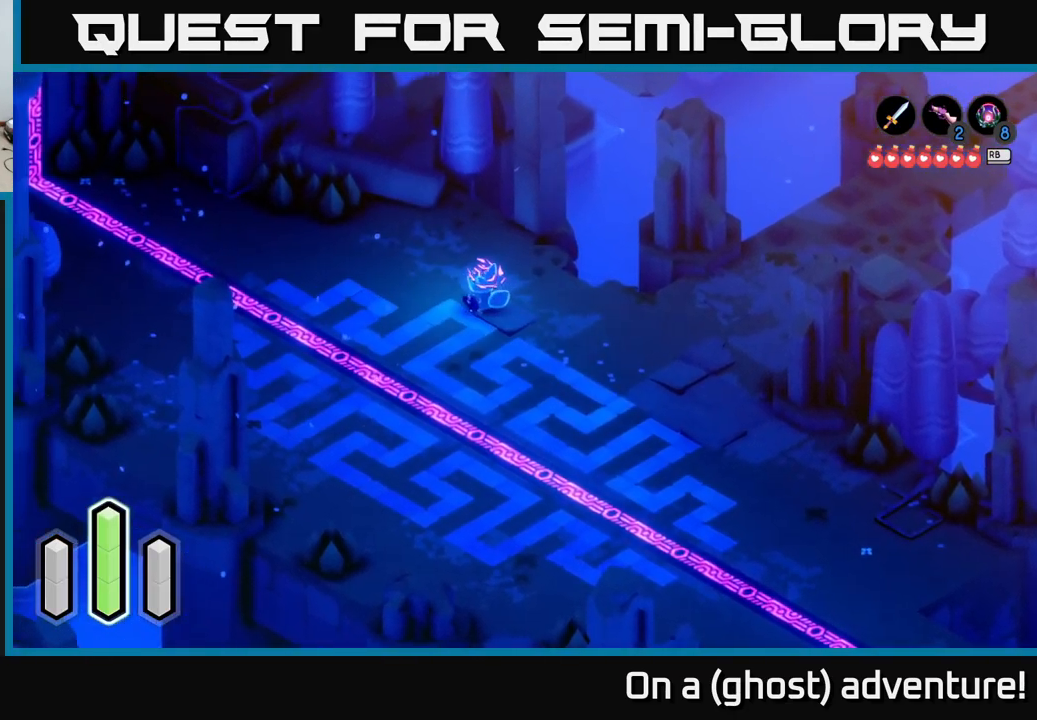
{"buttons": [], "left_stick": "up-left", "right_stick": "up-left", "events": []}
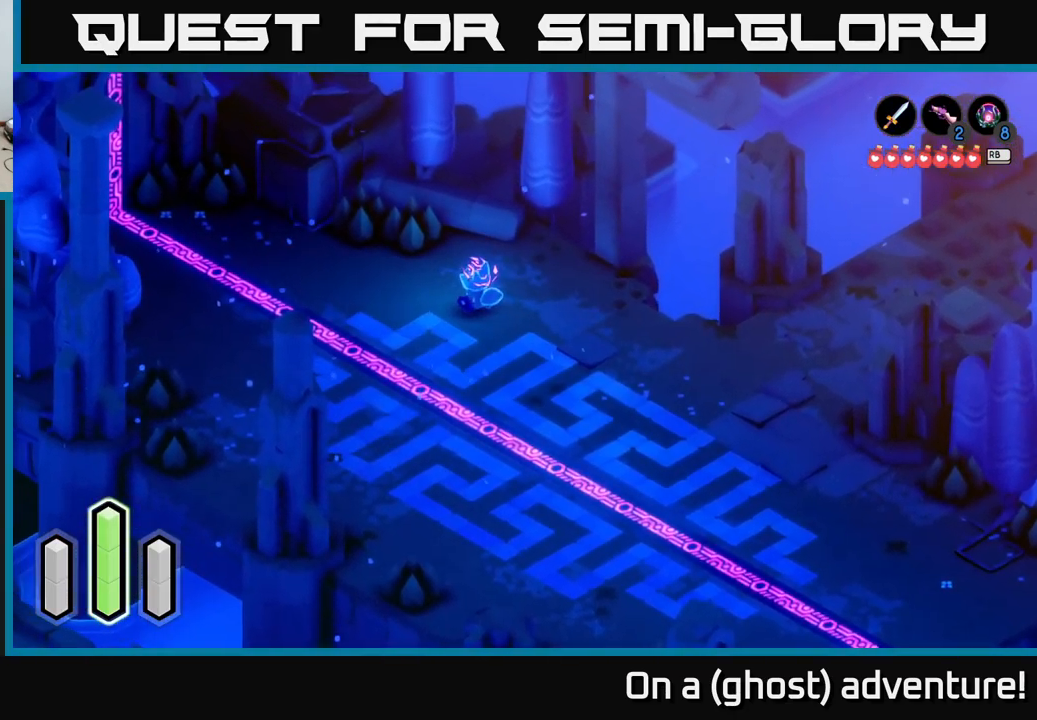
{"buttons": [], "left_stick": "center", "right_stick": "up", "events": [[384, "left_stick", "center"], [384, "right_stick", "up"]]}
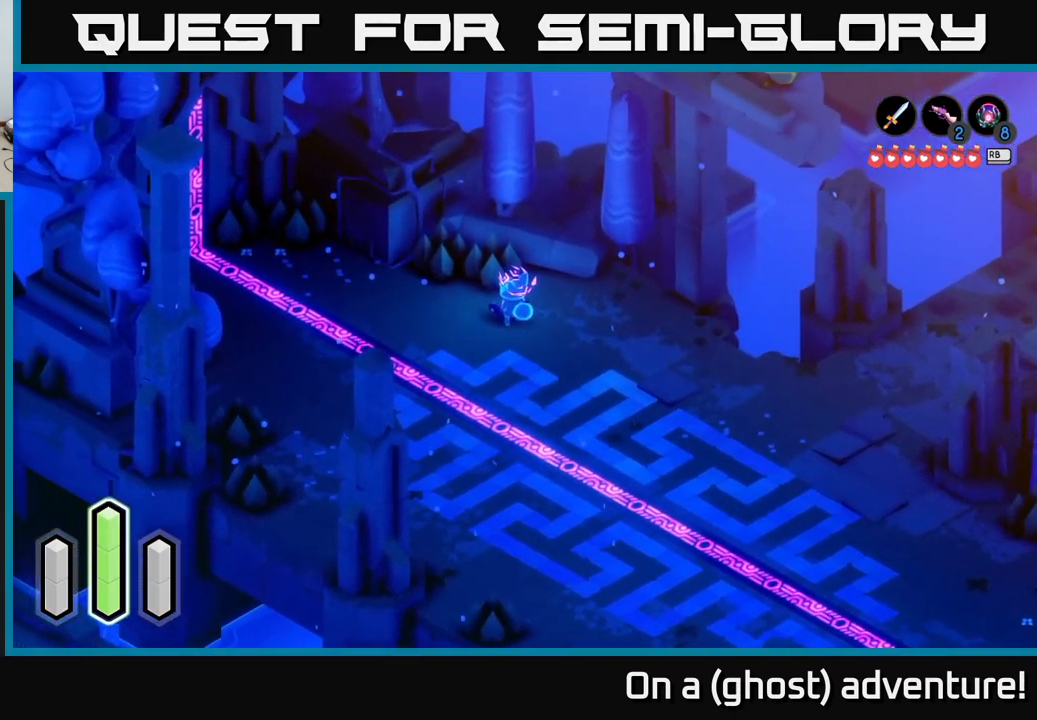
{"buttons": [], "left_stick": "up-left", "right_stick": "up", "events": [[117, "left_stick", "left"], [367, "left_stick", "up-left"]]}
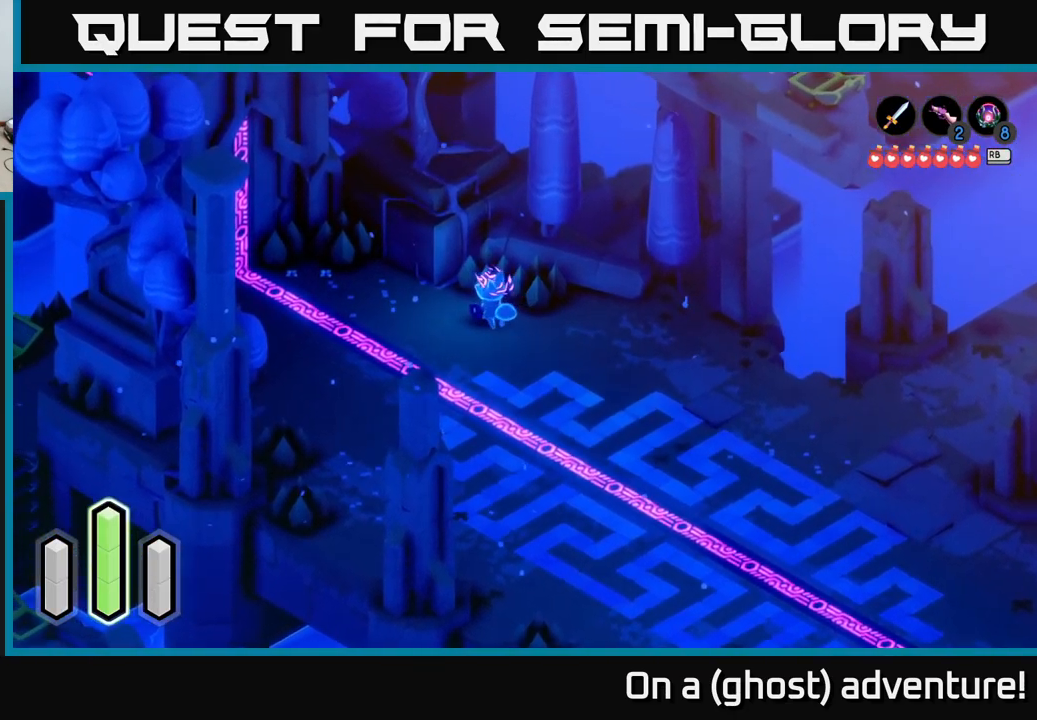
{"buttons": [], "left_stick": "up-left", "right_stick": "up", "events": []}
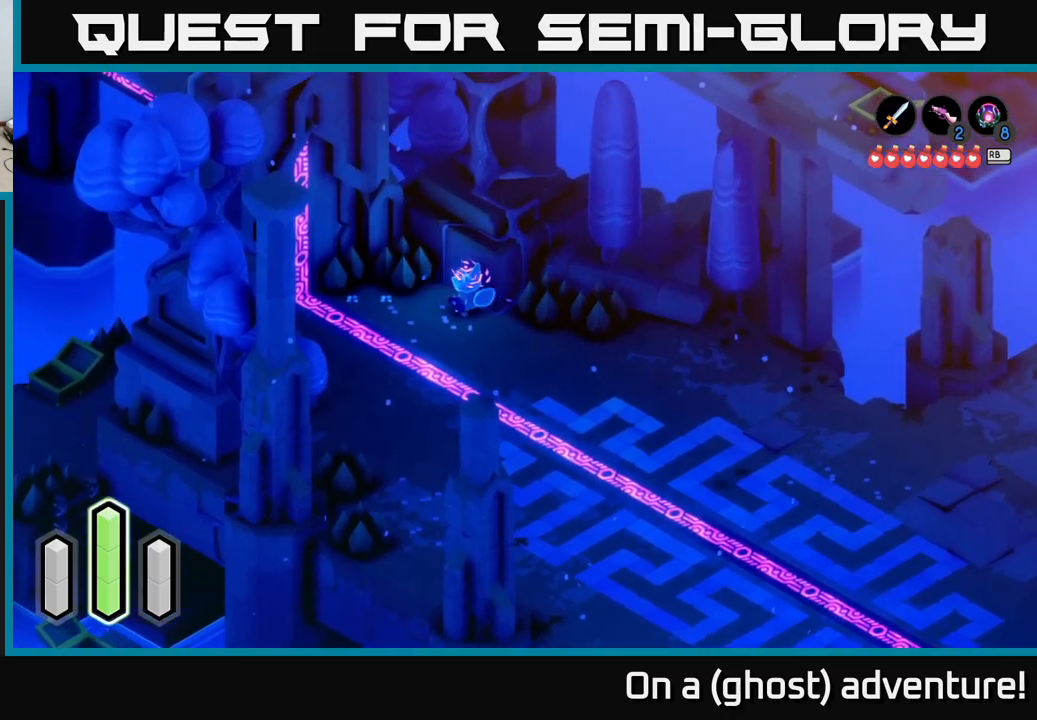
{"buttons": [], "left_stick": "up", "right_stick": "up", "events": [[300, "left_stick", "up"]]}
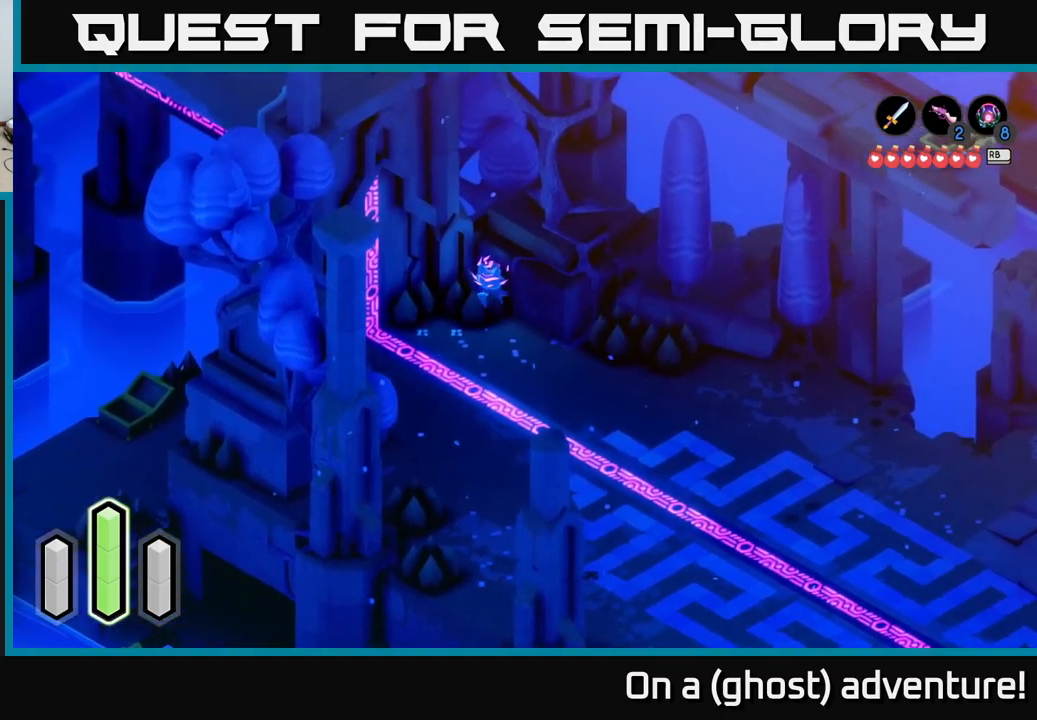
{"buttons": [], "left_stick": "left", "right_stick": "up", "events": [[83, "left_stick", "up-left"], [367, "left_stick", "left"]]}
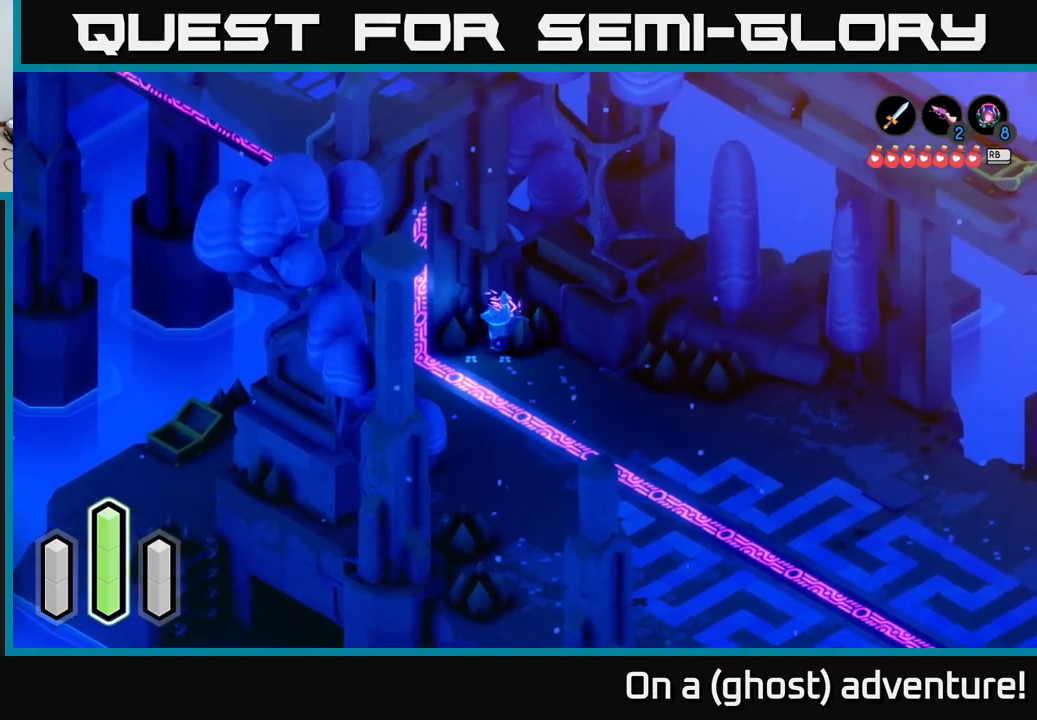
{"buttons": [], "left_stick": "up-left", "right_stick": "up", "events": [[300, "left_stick", "up-left"]]}
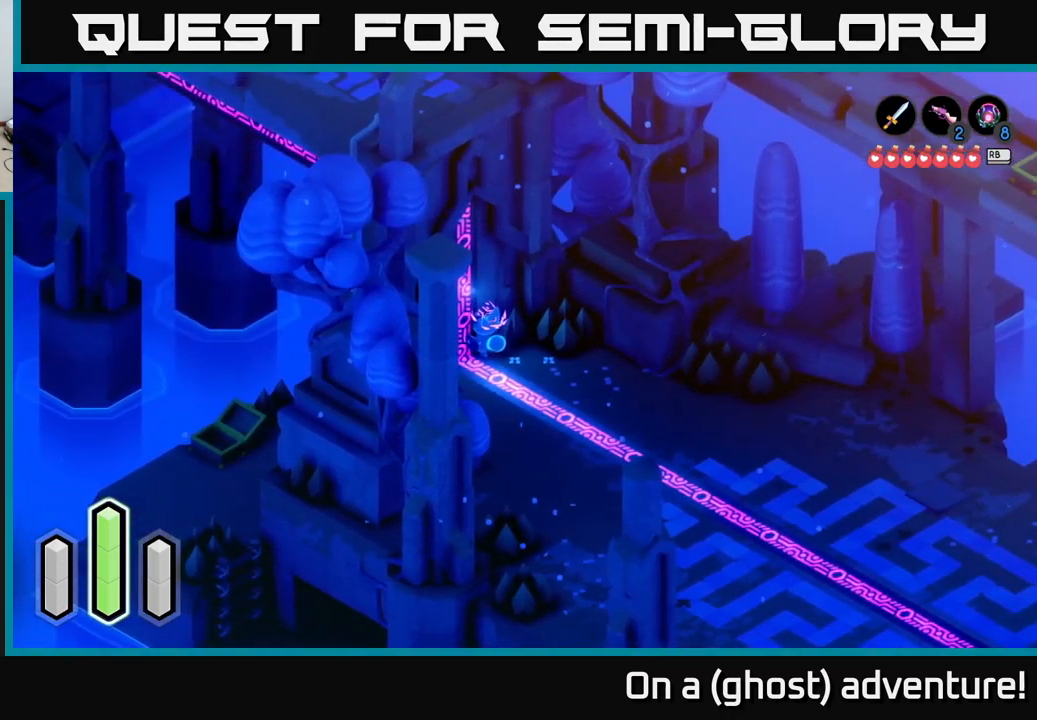
{"buttons": [], "left_stick": "center", "right_stick": "up", "events": [[133, "left_stick", "left"], [233, "left_stick", "center"]]}
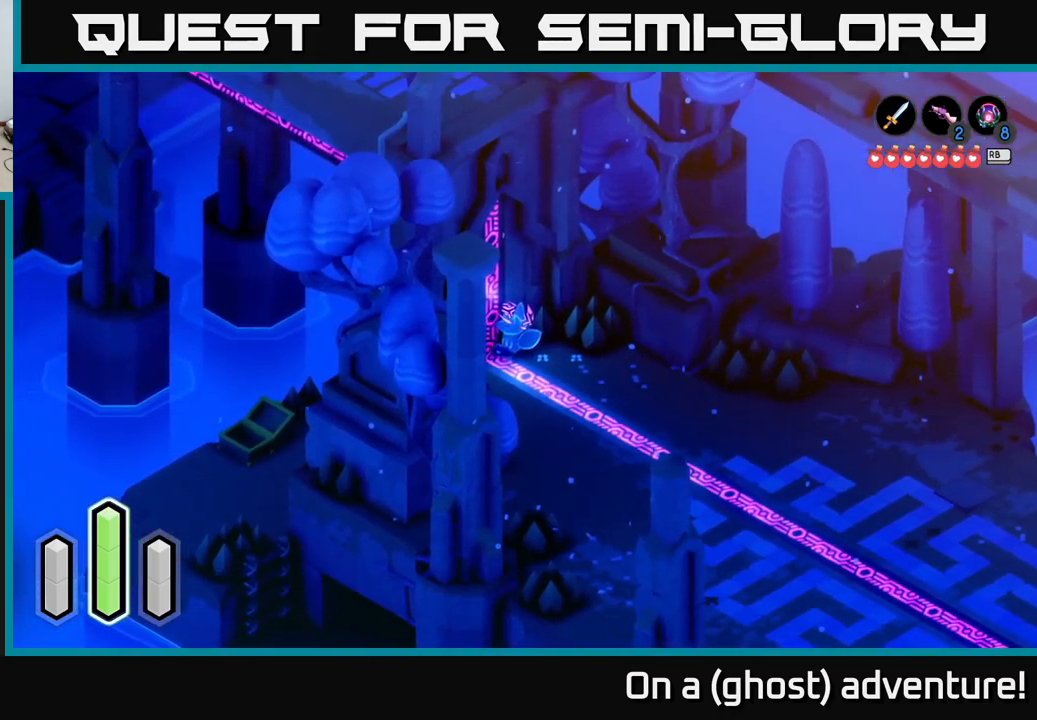
{"buttons": ["A"], "left_stick": "down-right", "right_stick": "center", "events": [[183, "left_stick", "right"], [317, "left_stick", "down-right"], [350, "right_stick", "center"], [417, "A", "down"]]}
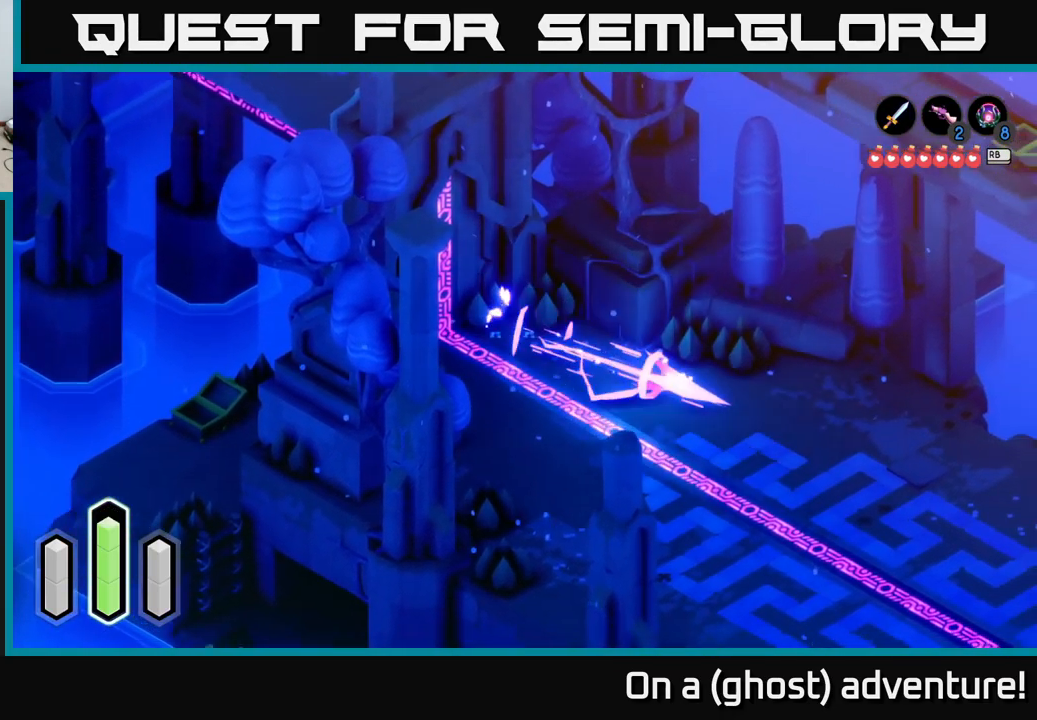
{"buttons": [], "left_stick": "right", "right_stick": "center", "events": [[100, "A", "up"], [167, "A", "down"], [300, "A", "up"], [367, "left_stick", "right"]]}
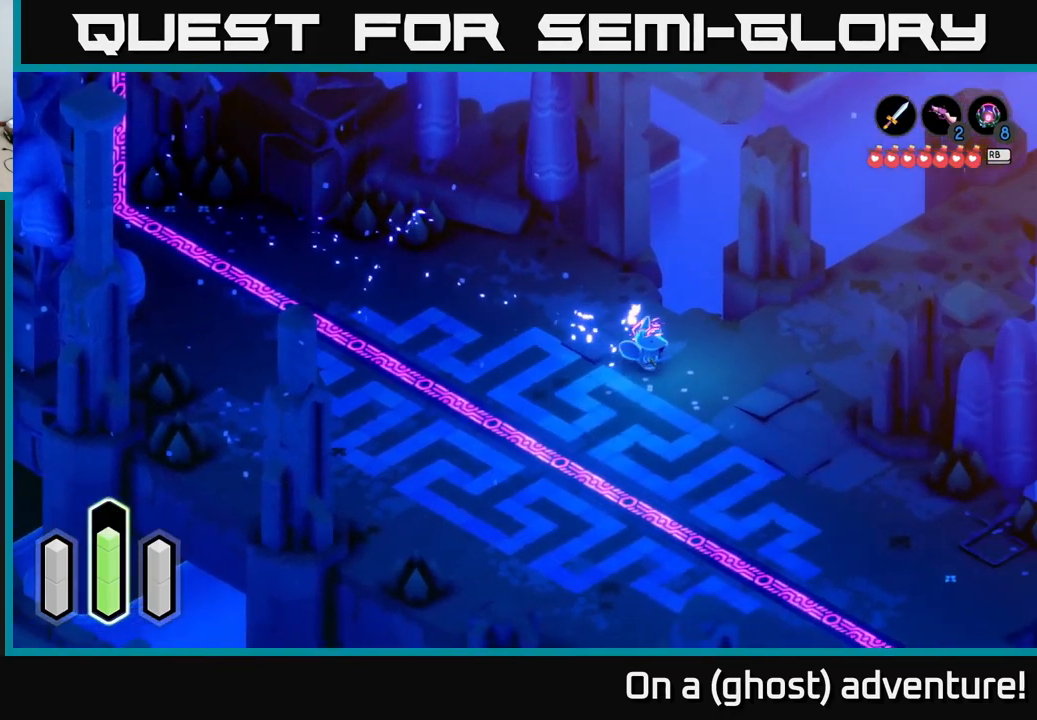
{"buttons": [], "left_stick": "up-right", "right_stick": "center", "events": [[500, "left_stick", "up-right"]]}
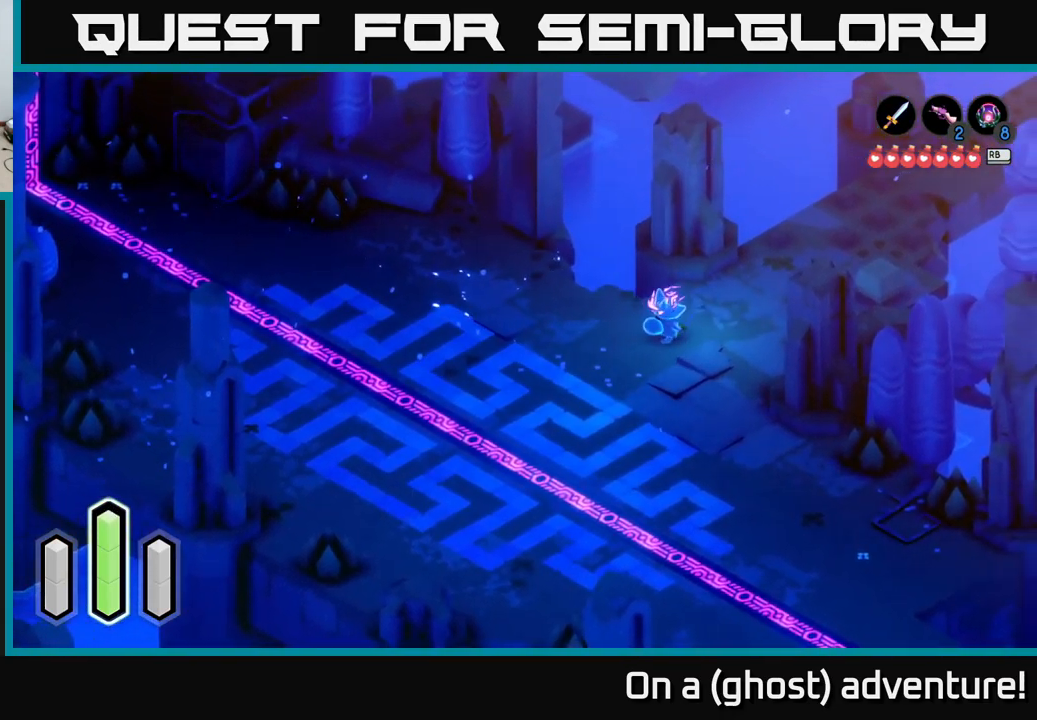
{"buttons": [], "left_stick": "up-right", "right_stick": "center", "events": [[67, "A", "down"], [300, "A", "up"]]}
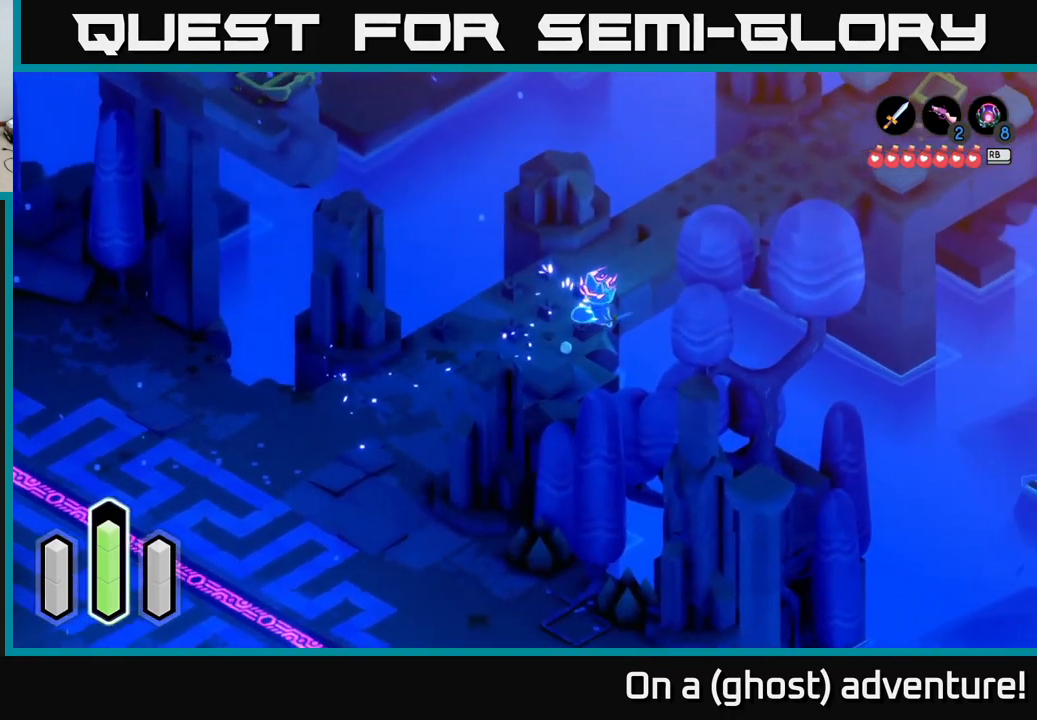
{"buttons": [], "left_stick": "up-right", "right_stick": "center", "events": []}
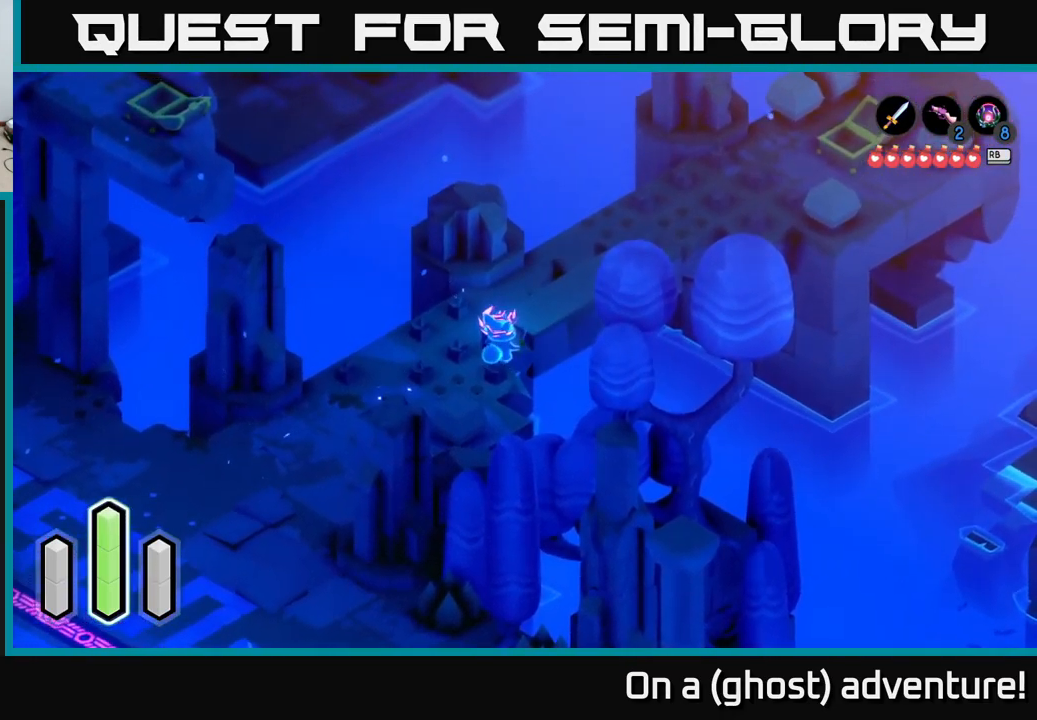
{"buttons": [], "left_stick": "right", "right_stick": "center", "events": [[100, "A", "down"], [267, "A", "up"], [500, "left_stick", "right"]]}
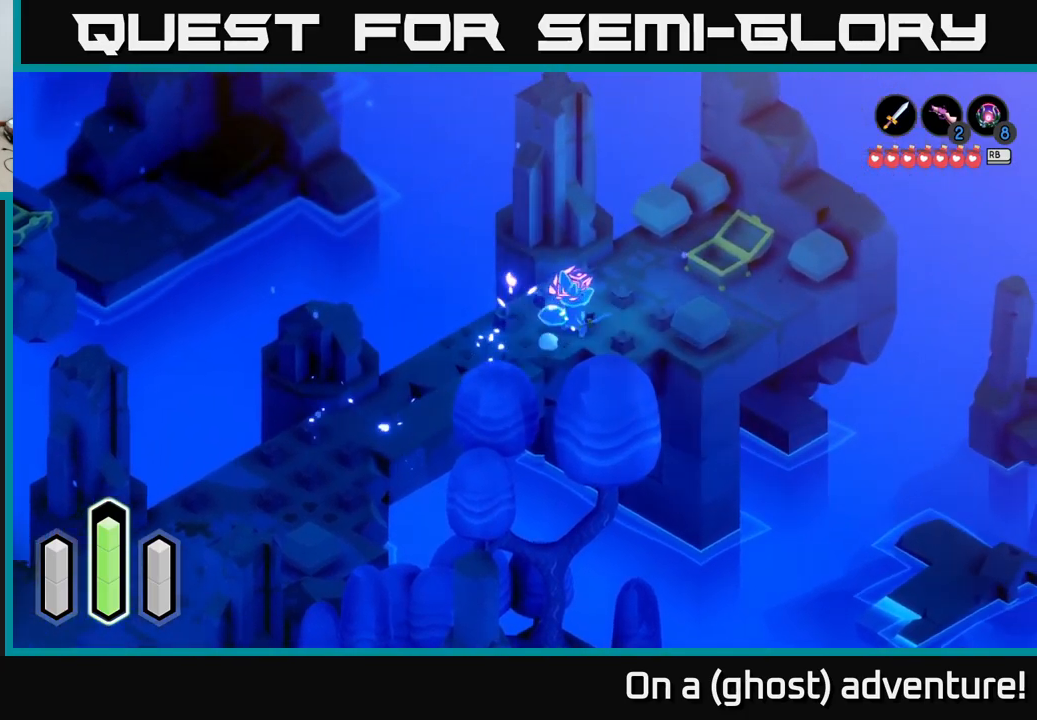
{"buttons": [], "left_stick": "right", "right_stick": "center", "events": [[234, "A", "down"], [417, "A", "up"]]}
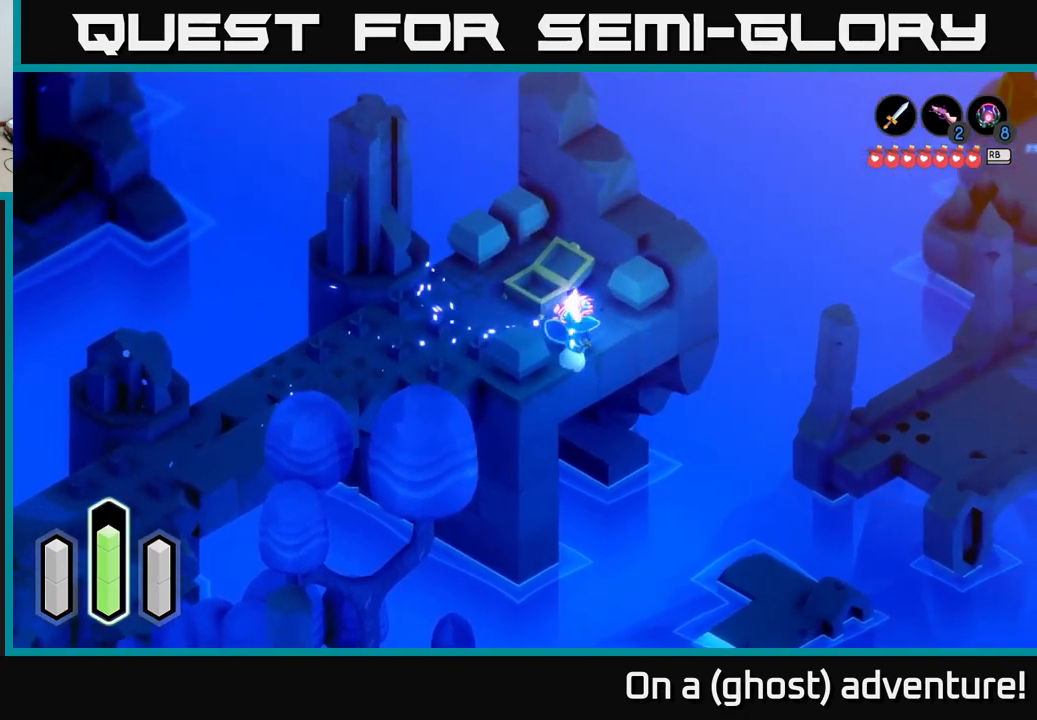
{"buttons": [], "left_stick": "right", "right_stick": "center", "events": []}
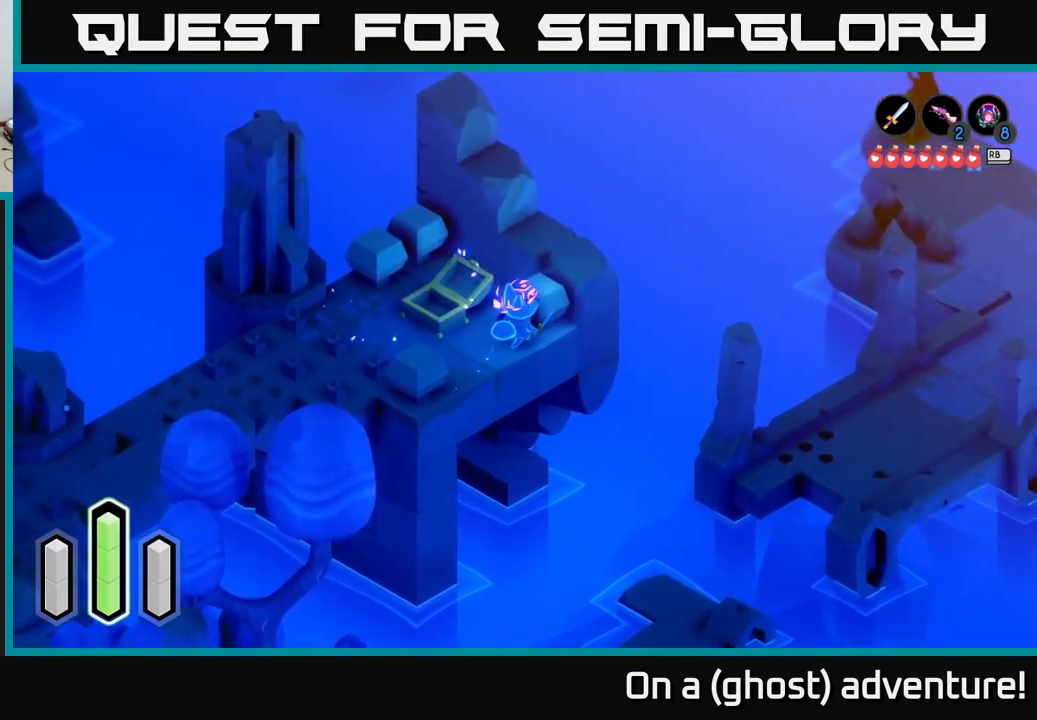
{"buttons": [], "left_stick": "right", "right_stick": "center", "events": [[200, "A", "down"], [400, "A", "up"]]}
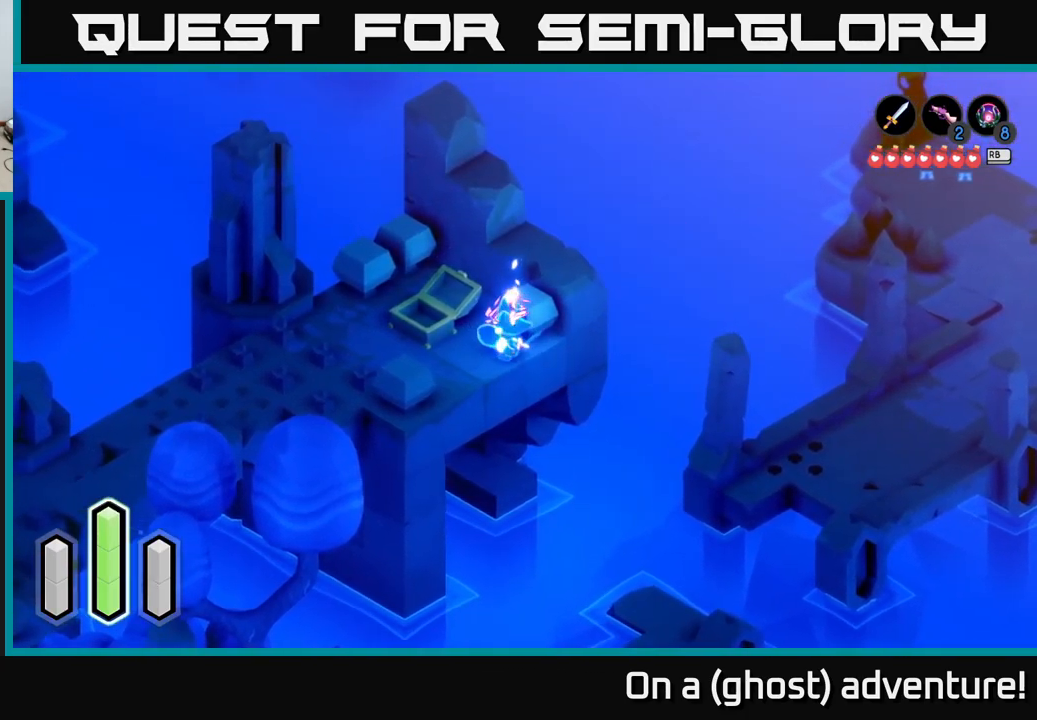
{"buttons": [], "left_stick": "up-left", "right_stick": "center", "events": [[117, "A", "down"], [234, "A", "up"], [467, "left_stick", "up-left"]]}
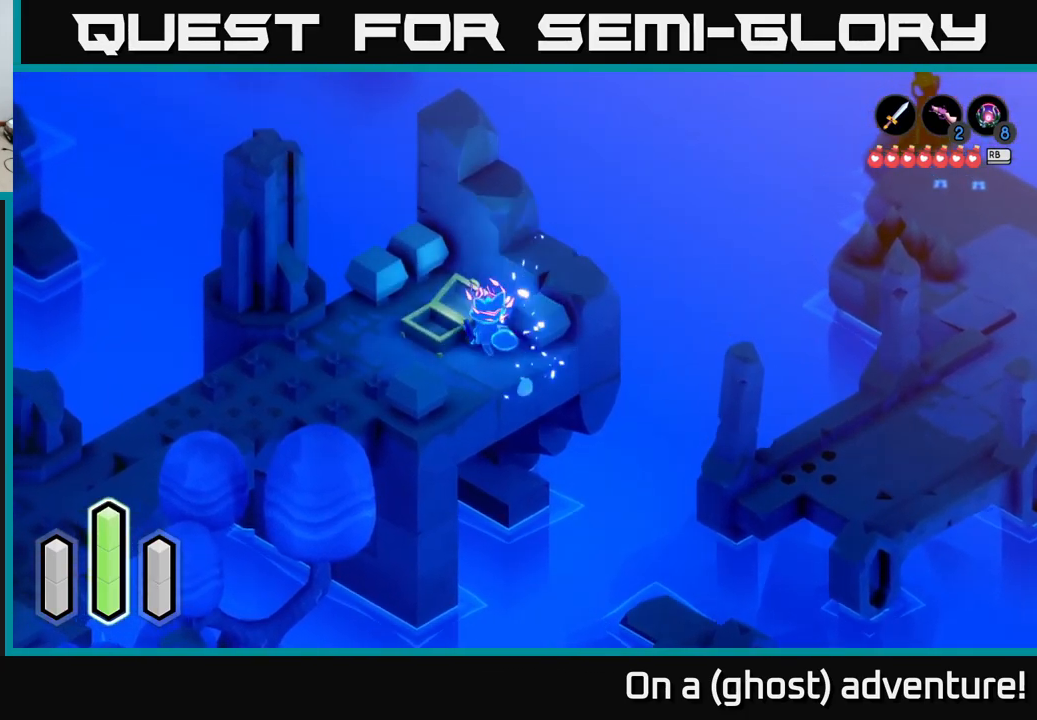
{"buttons": ["X"], "left_stick": "right", "right_stick": "center", "events": [[134, "left_stick", "up"], [334, "left_stick", "right"], [434, "X", "down"]]}
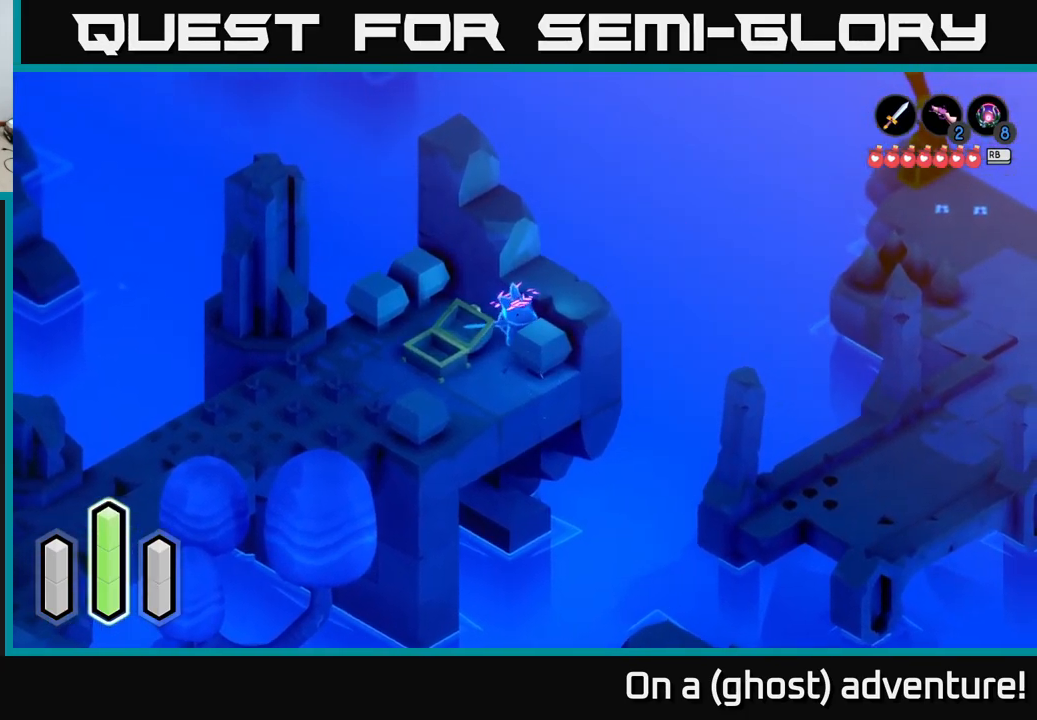
{"buttons": [], "left_stick": "down-right", "right_stick": "center", "events": [[50, "X", "up"], [100, "left_stick", "down-right"]]}
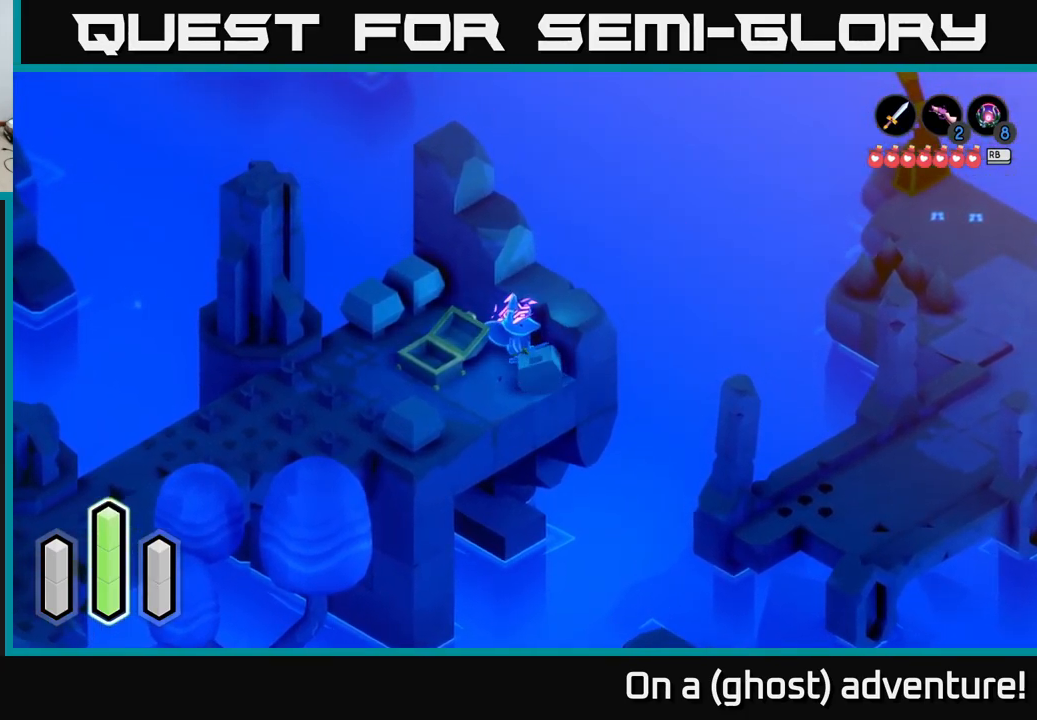
{"buttons": ["A"], "left_stick": "right", "right_stick": "center", "events": [[234, "left_stick", "right"], [384, "A", "down"]]}
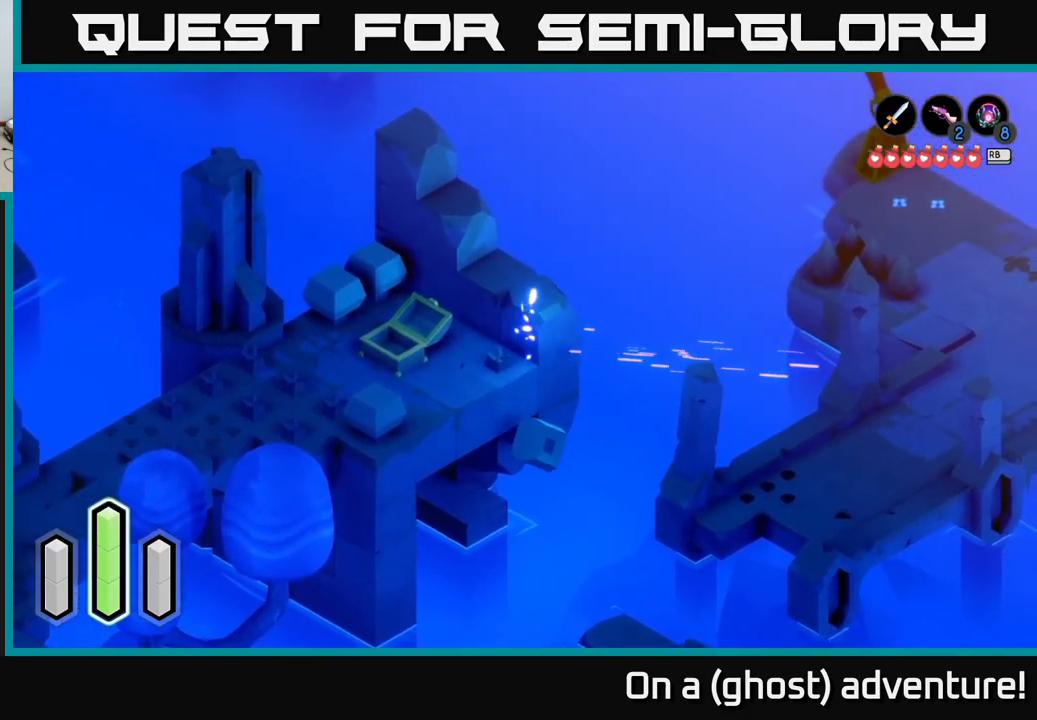
{"buttons": [], "left_stick": "right", "right_stick": "center", "events": [[100, "A", "up"], [317, "A", "down"], [500, "A", "up"]]}